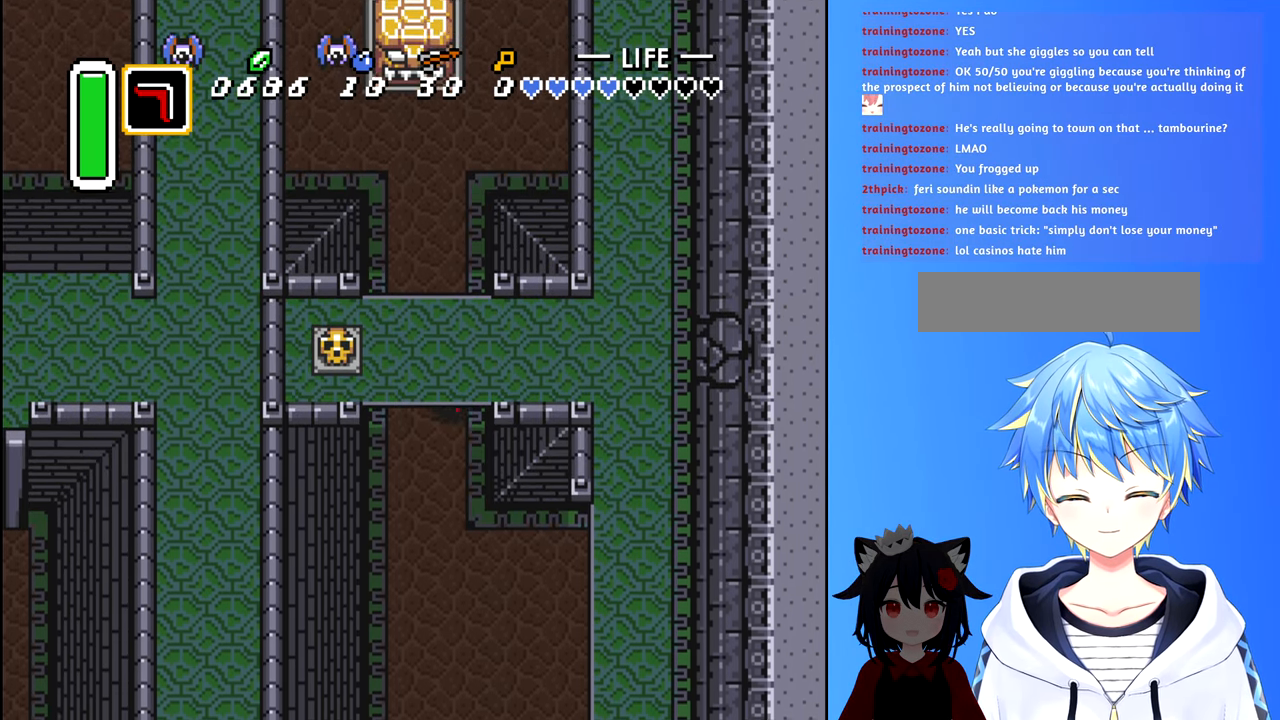
Gameplay with a controller (Nintendo layout); each line is a JSON object with the inputs held at the frame after it. "events" lists button and stick changes between this image and that frame as [ms after this image, input, new state], when the widget could be followed in between. Not read: L3 R3.
{"buttons": ["DPAD_DOWN"], "events": []}
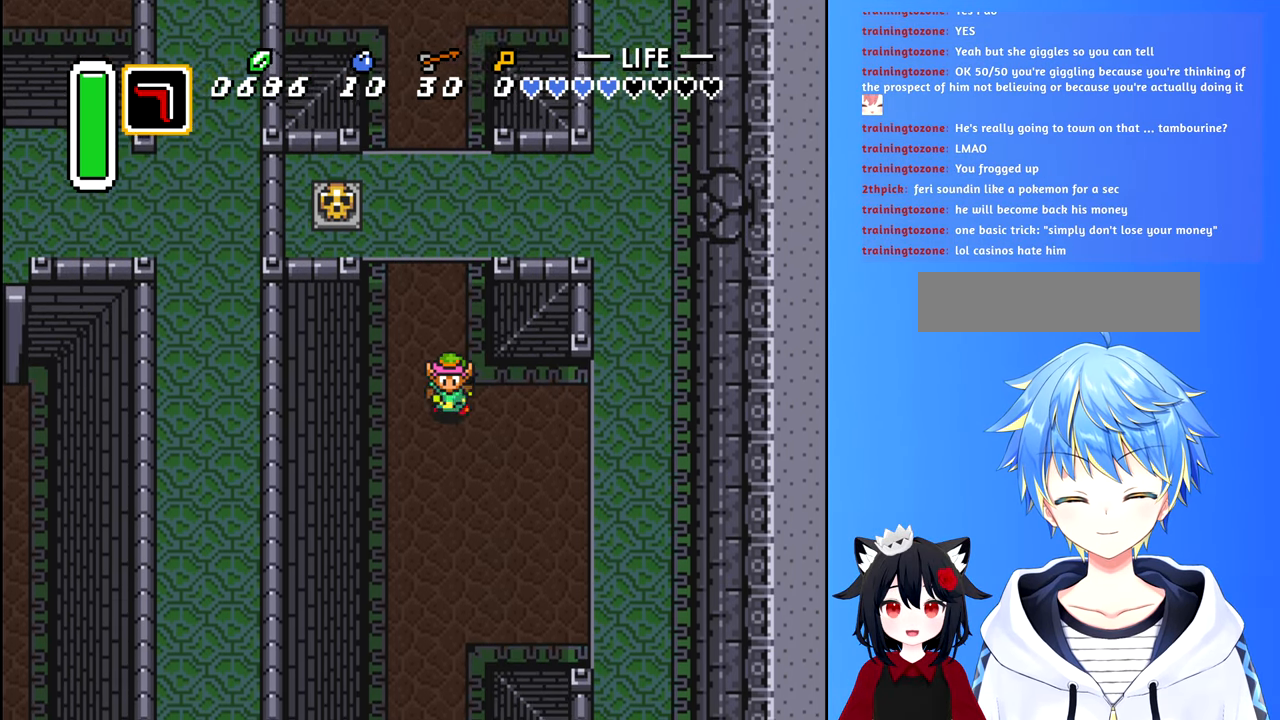
{"buttons": ["DPAD_RIGHT"], "events": [[67, "A", "down"], [100, "DPAD_DOWN", "up"], [200, "A", "up"], [367, "DPAD_RIGHT", "down"]]}
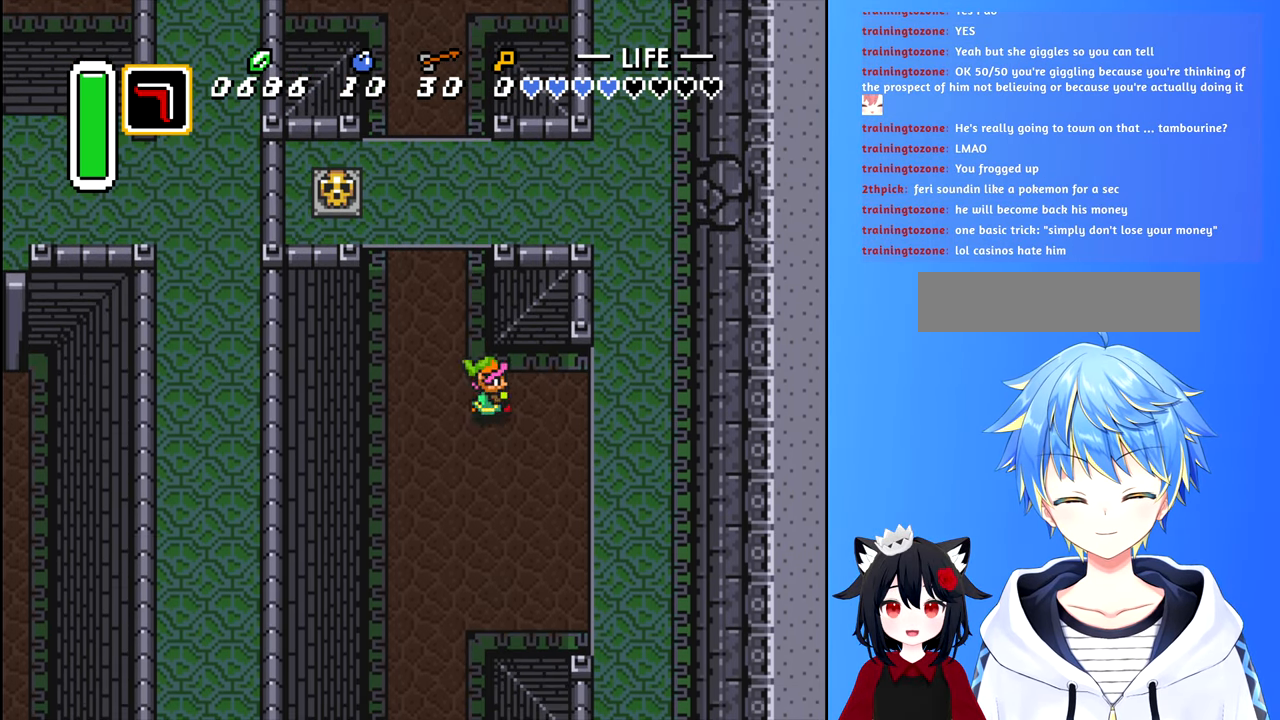
{"buttons": ["DPAD_RIGHT"], "events": []}
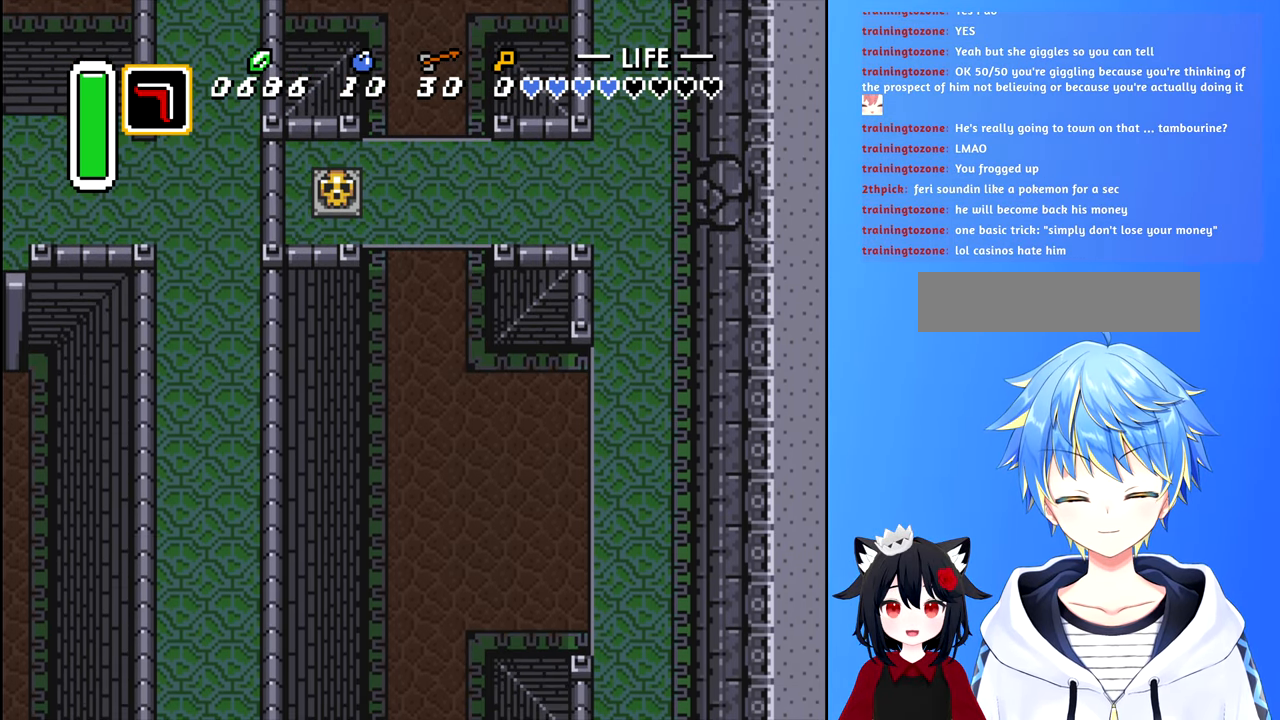
{"buttons": ["DPAD_RIGHT"], "events": []}
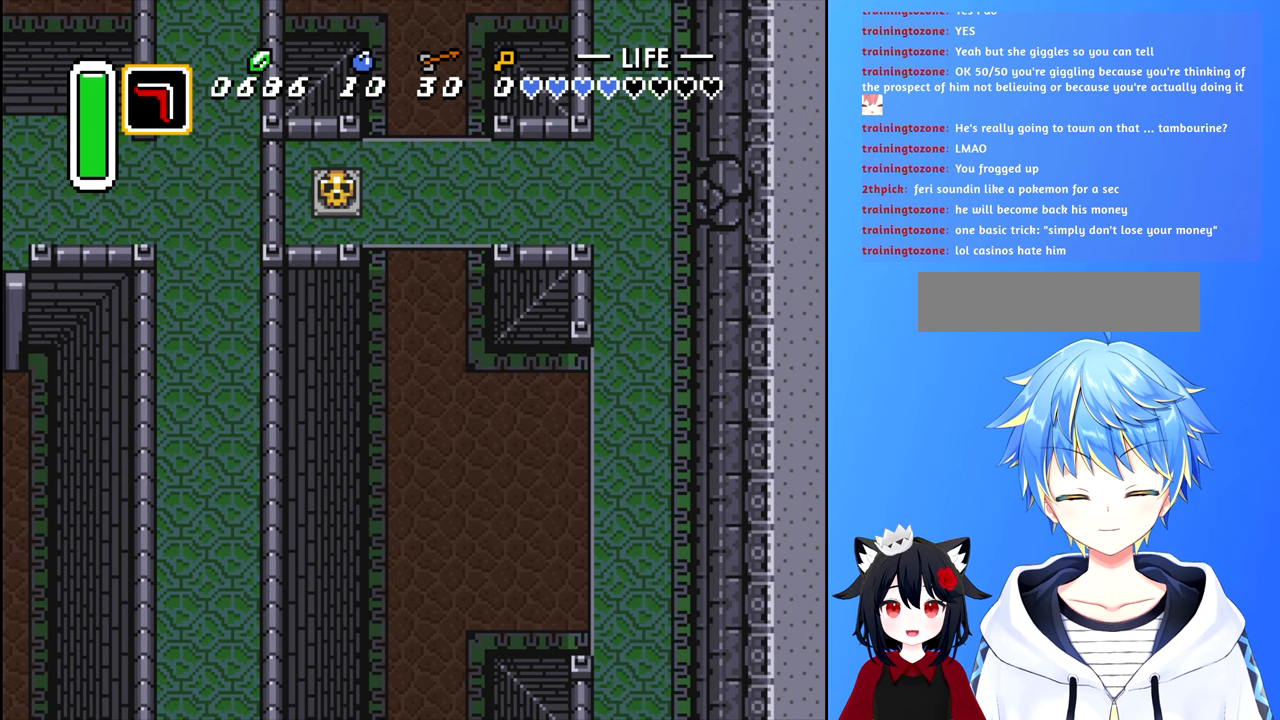
{"buttons": ["DPAD_DOWN", "DPAD_RIGHT"], "events": [[466, "DPAD_DOWN", "down"]]}